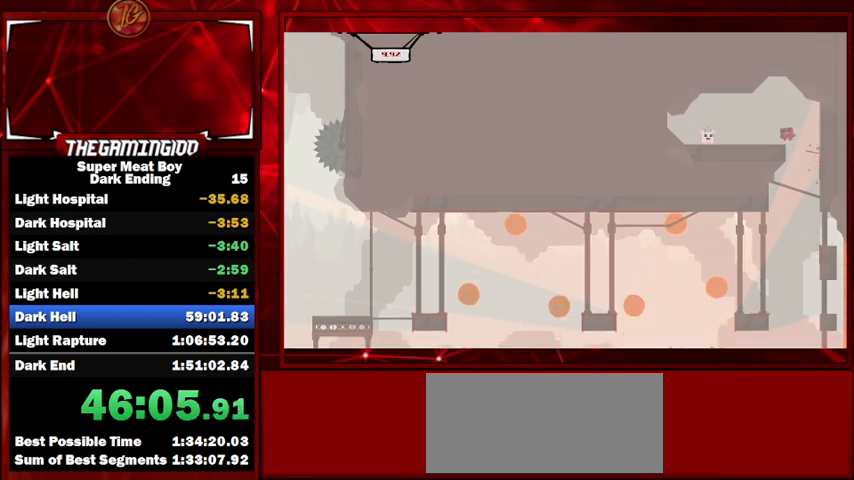
Gameplay with keyboard; each line is a JSON object with the keys held at the frame after it. "events" lists presses ("down") and releases ("up") of "left", "p", "right", "shift" and "space" between this image and that frame as [ms after this image, input, new state], when the widget could be followed in between. No other keys are recorded. Mouse input is not recorded.
{"keys": ["left", "shift"], "events": [[100, "space", "up"]]}
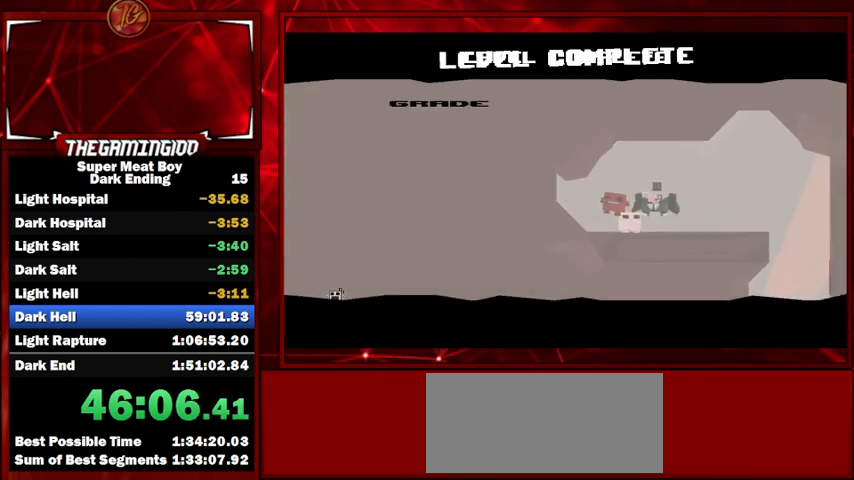
{"keys": ["shift"], "events": [[34, "left", "up"]]}
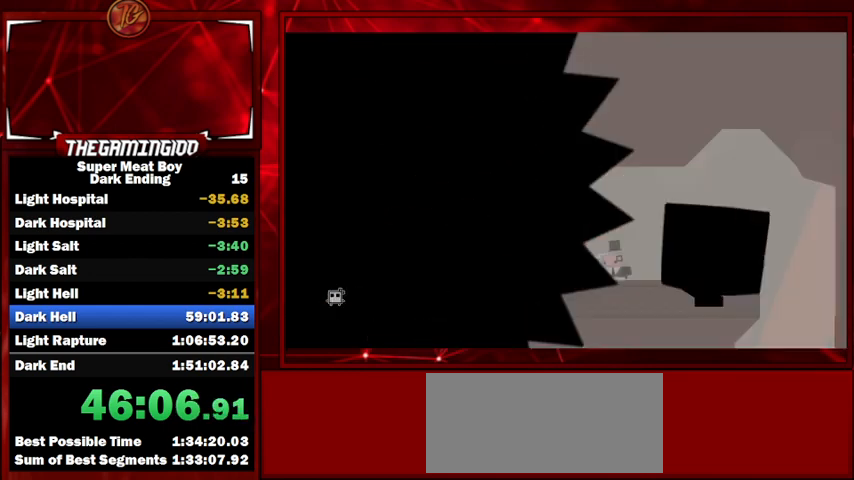
{"keys": ["shift"], "events": []}
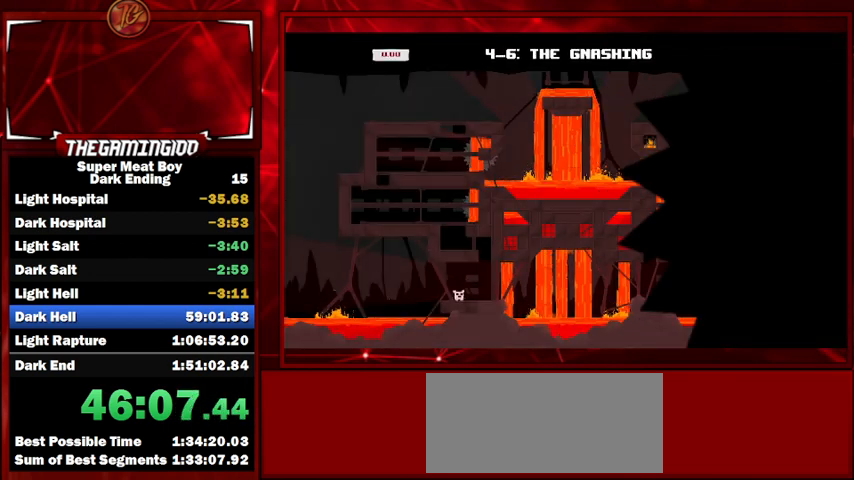
{"keys": ["left", "shift"], "events": [[400, "left", "down"]]}
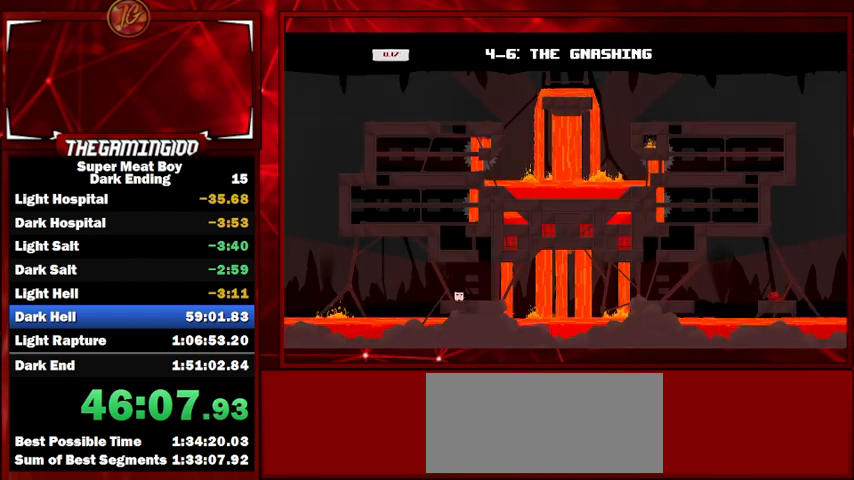
{"keys": ["right", "shift"], "events": [[34, "left", "up"], [467, "right", "down"]]}
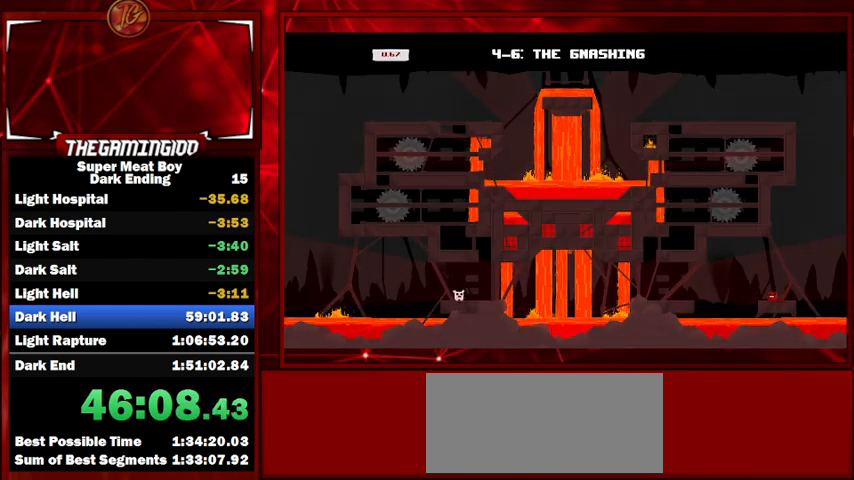
{"keys": ["right", "shift"], "events": []}
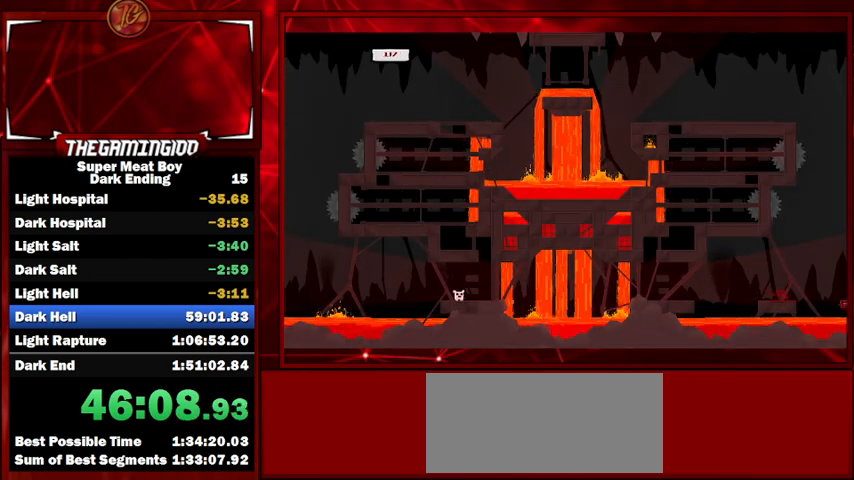
{"keys": ["shift"], "events": [[67, "right", "up"]]}
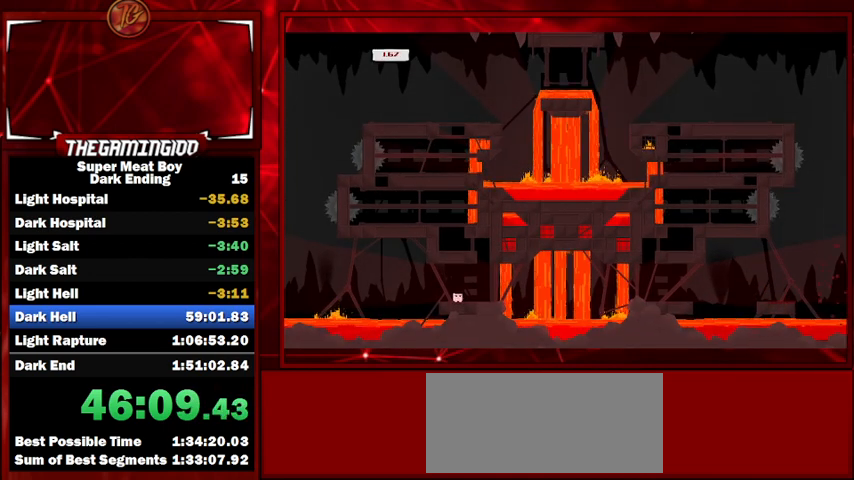
{"keys": ["shift"], "events": []}
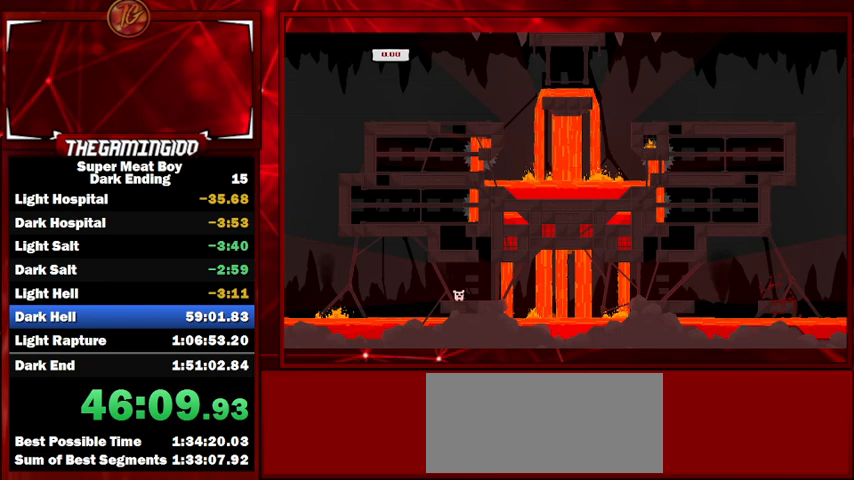
{"keys": ["shift"], "events": []}
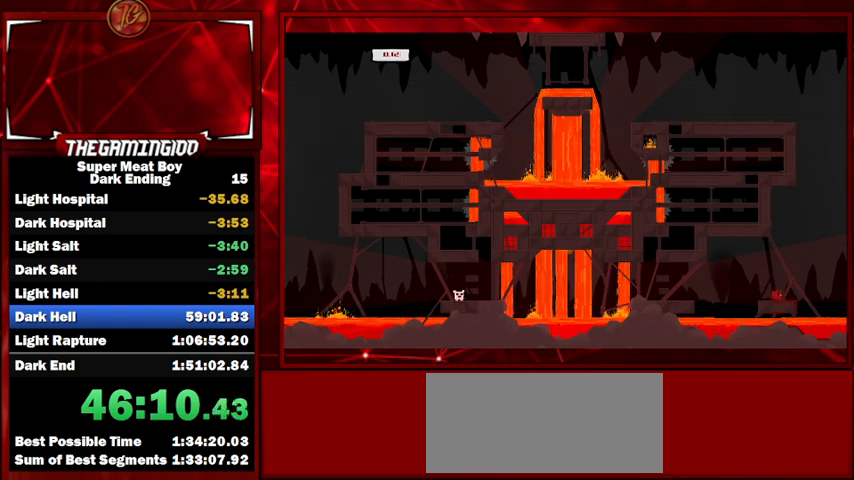
{"keys": ["shift"], "events": [[300, "space", "down"], [334, "p", "down"], [467, "p", "up"], [467, "space", "up"]]}
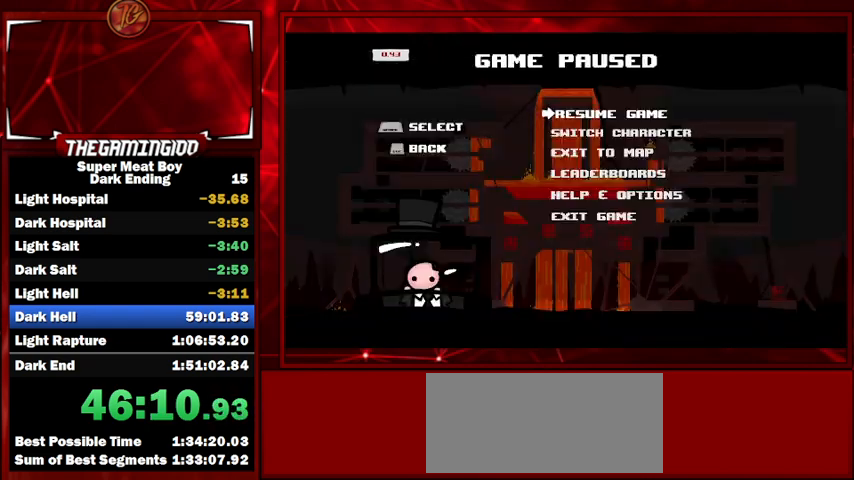
{"keys": ["shift"], "events": [[67, "p", "down"], [267, "p", "up"], [400, "right", "down"], [500, "right", "up"]]}
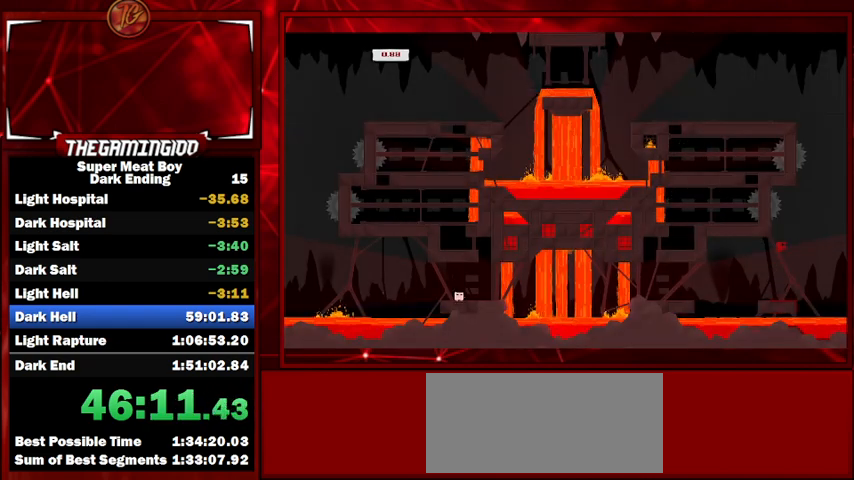
{"keys": ["left", "shift"], "events": [[500, "left", "down"]]}
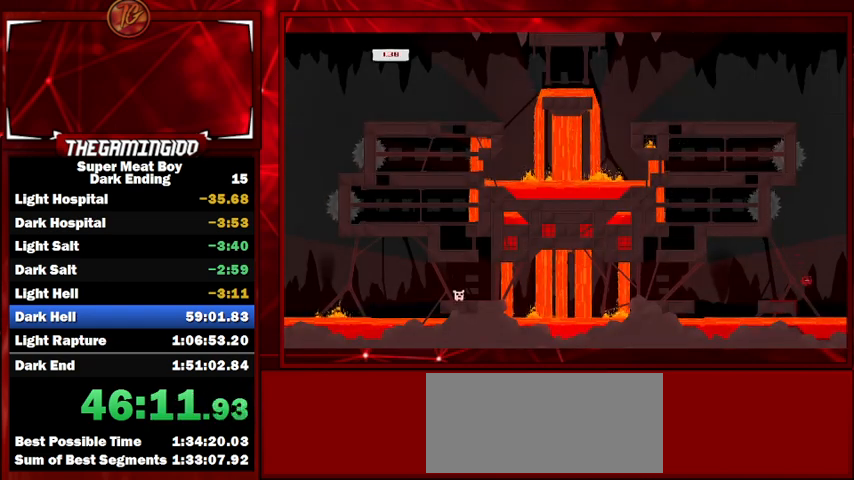
{"keys": ["shift"], "events": [[500, "left", "up"]]}
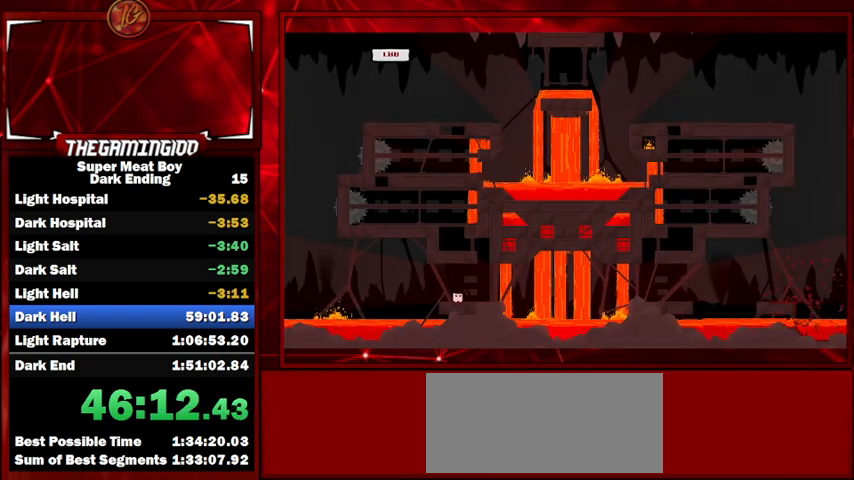
{"keys": ["shift"], "events": []}
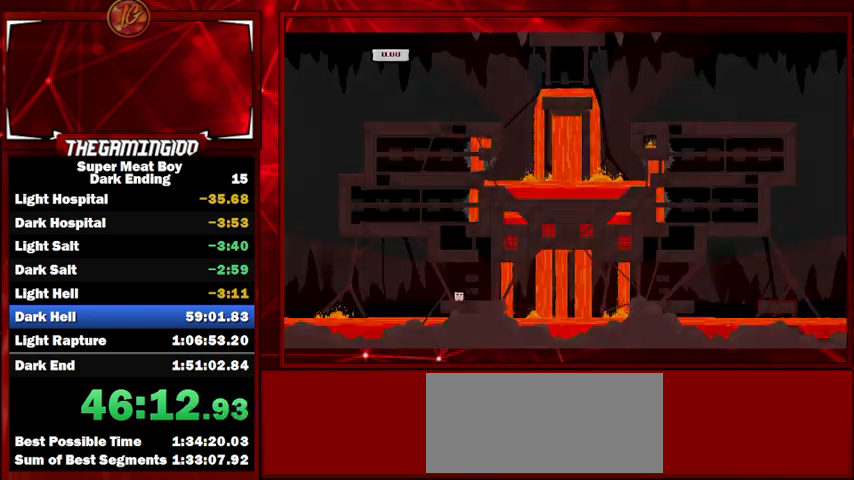
{"keys": ["shift"], "events": []}
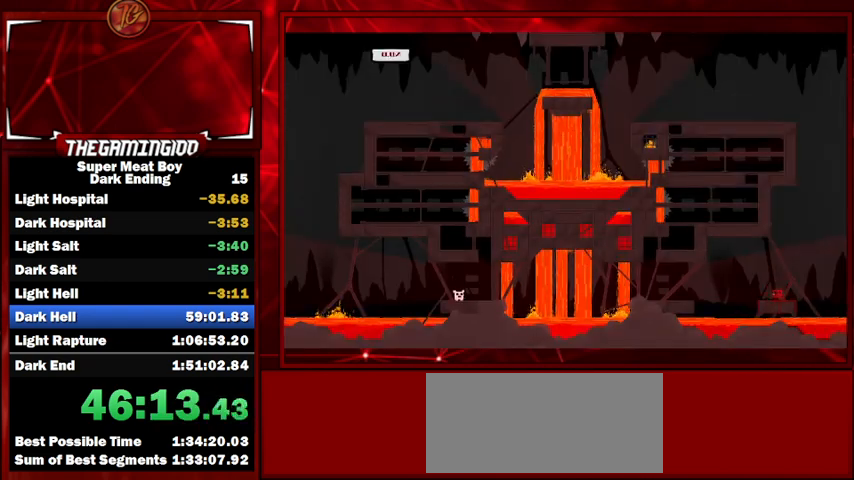
{"keys": ["p", "right", "shift"], "events": [[100, "space", "down"], [167, "p", "down"], [300, "p", "up"], [300, "space", "up"], [400, "p", "down"], [467, "right", "down"]]}
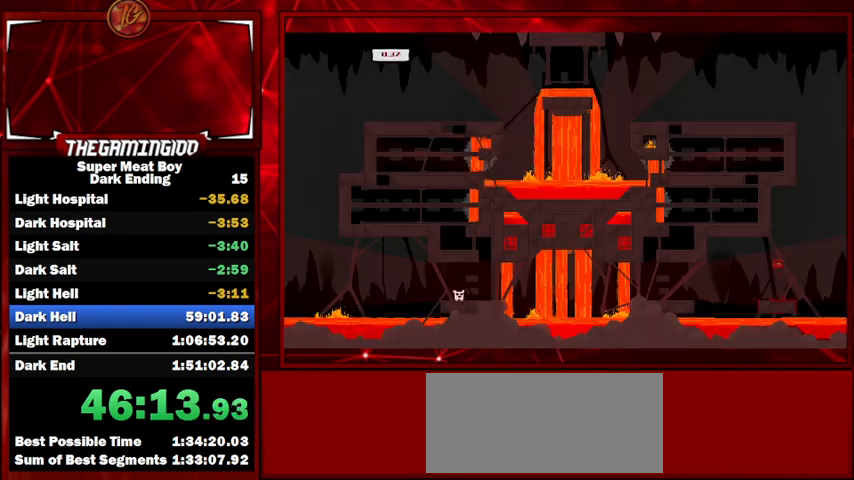
{"keys": ["shift"], "events": [[34, "p", "up"], [134, "right", "up"]]}
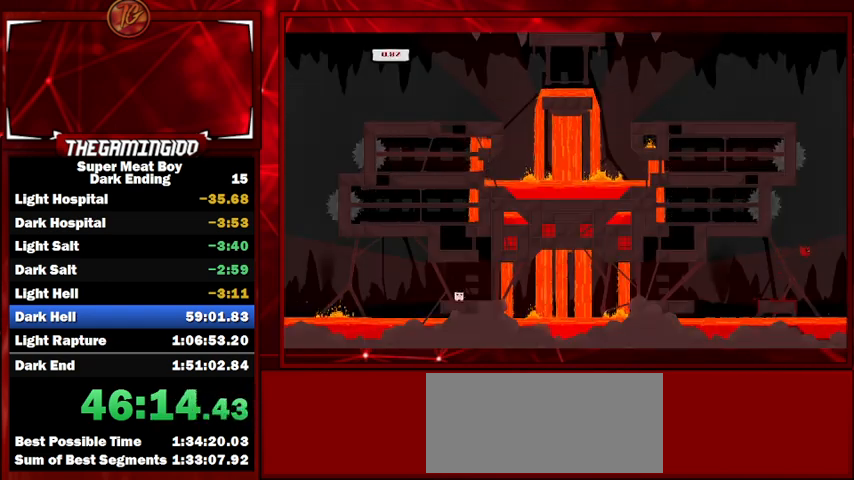
{"keys": ["shift"], "events": [[34, "left", "down"], [234, "left", "up"]]}
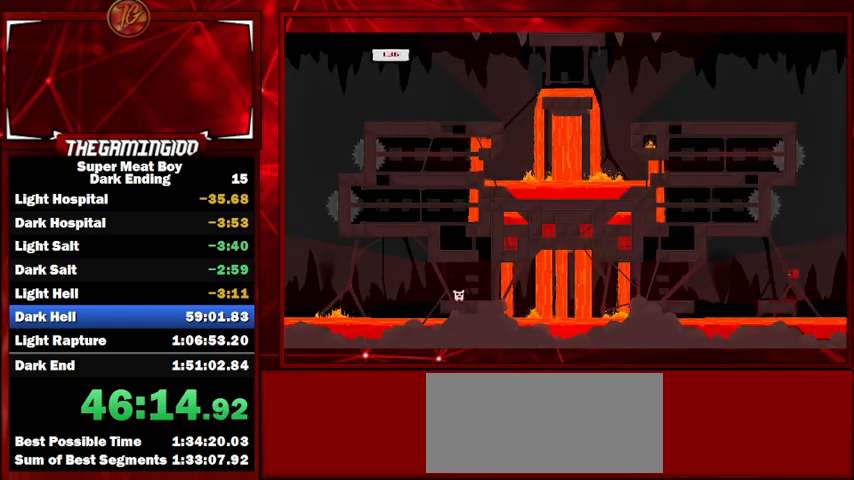
{"keys": ["shift"], "events": [[367, "right", "down"], [467, "right", "up"]]}
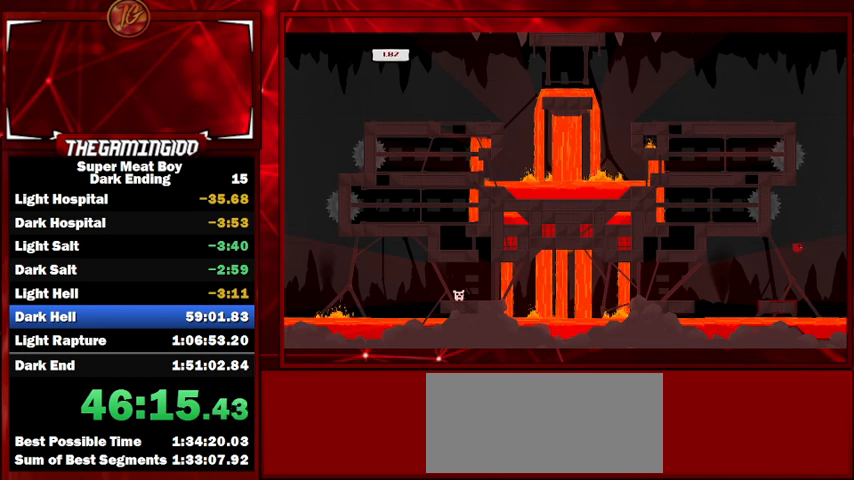
{"keys": ["left", "shift"], "events": [[267, "left", "down"]]}
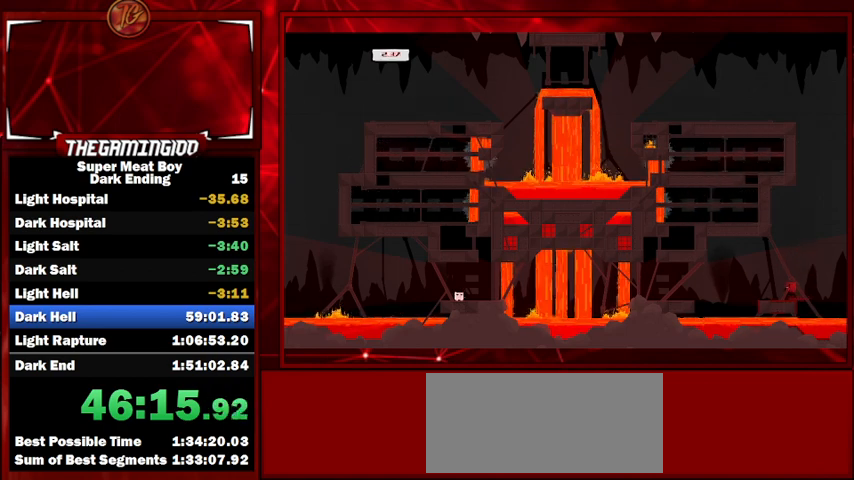
{"keys": ["shift"], "events": [[334, "left", "up"], [434, "right", "down"], [467, "right", "up"]]}
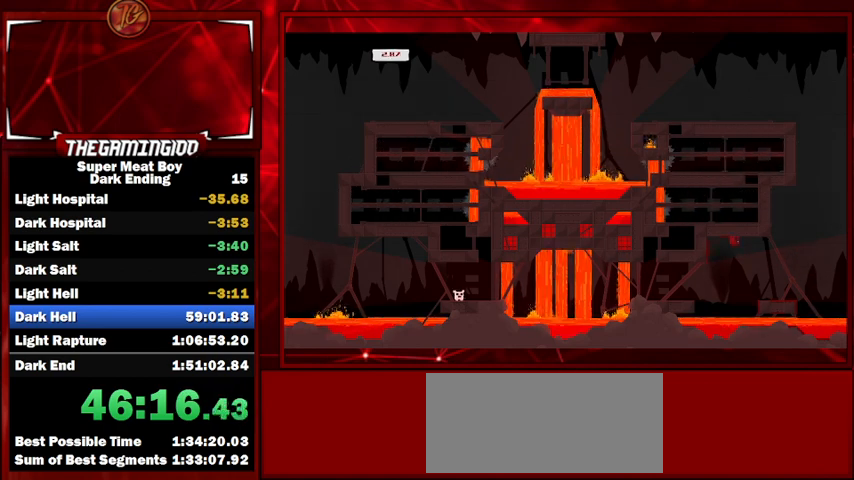
{"keys": ["shift"], "events": []}
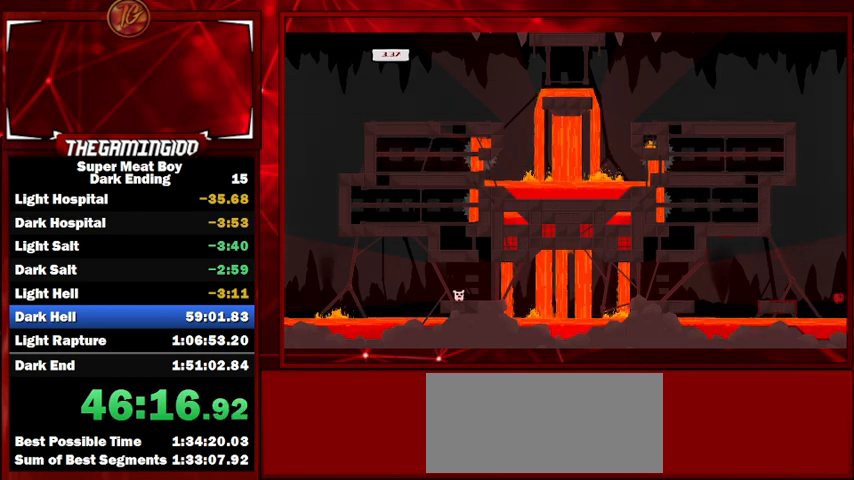
{"keys": ["shift"], "events": []}
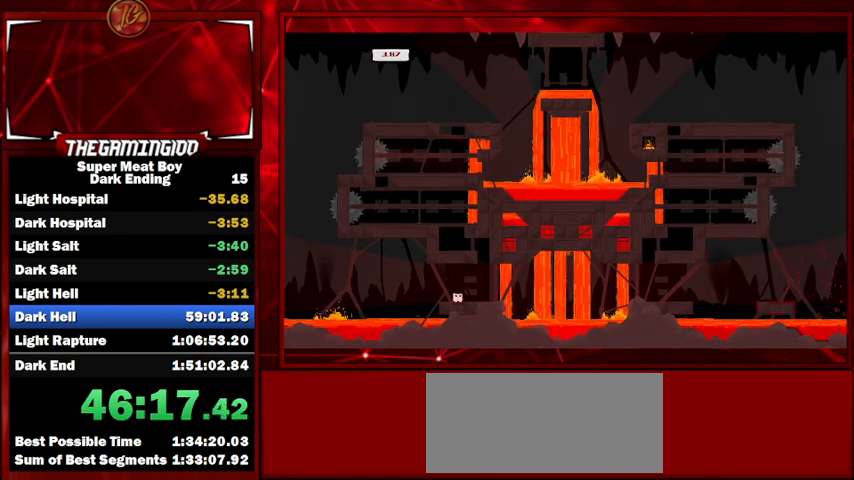
{"keys": ["shift"], "events": []}
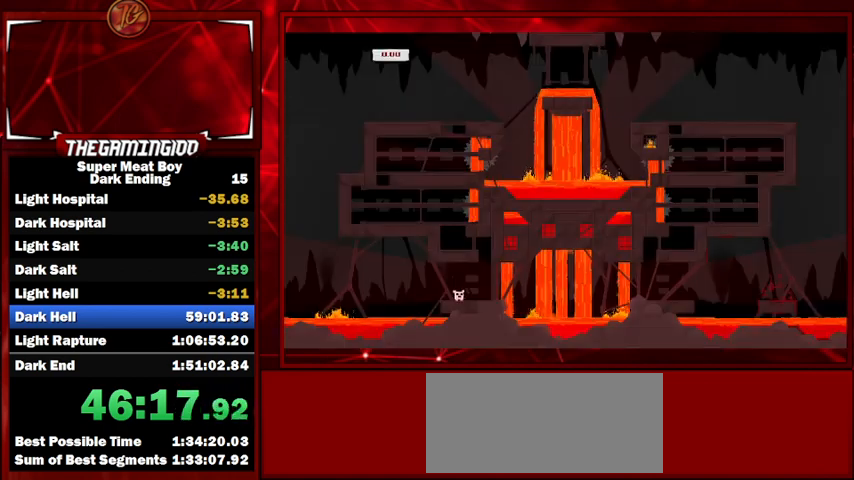
{"keys": ["shift", "space"], "events": [[467, "space", "down"]]}
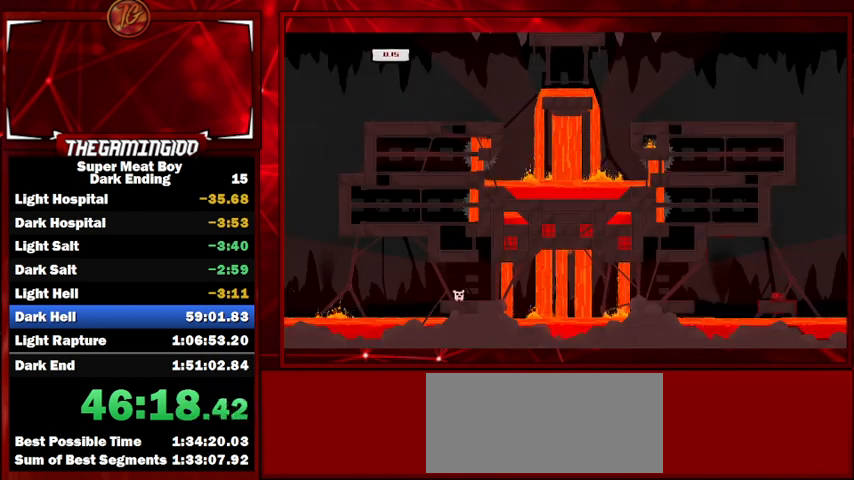
{"keys": ["shift"], "events": [[34, "p", "down"], [134, "p", "up"], [167, "space", "up"], [267, "p", "down"], [300, "right", "down"], [400, "p", "up"], [500, "right", "up"]]}
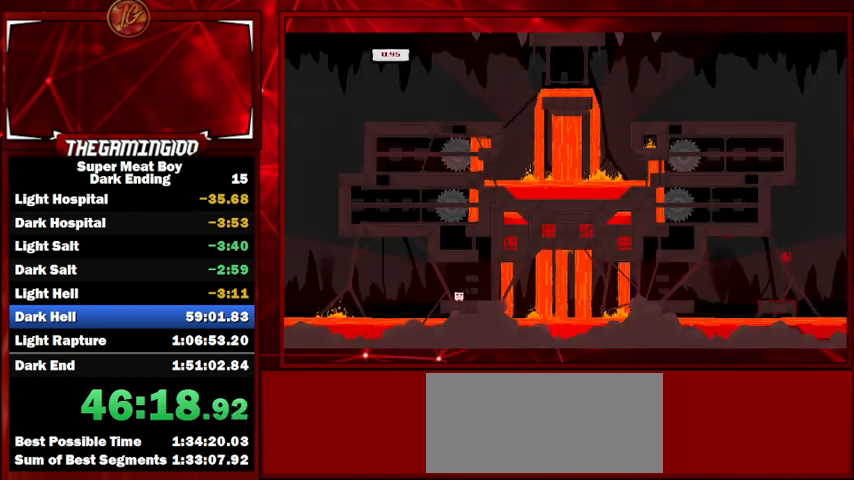
{"keys": ["shift"], "events": [[400, "left", "down"], [500, "left", "up"]]}
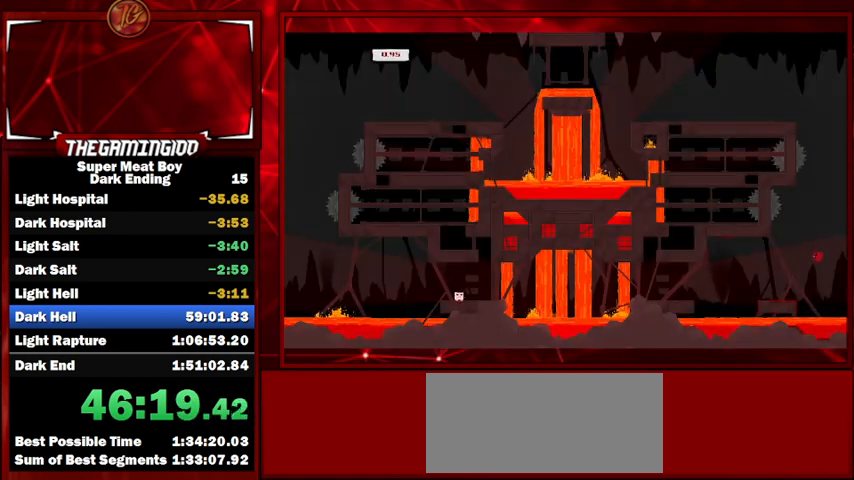
{"keys": ["left", "shift"], "events": [[100, "left", "down"], [200, "left", "up"], [334, "left", "down"]]}
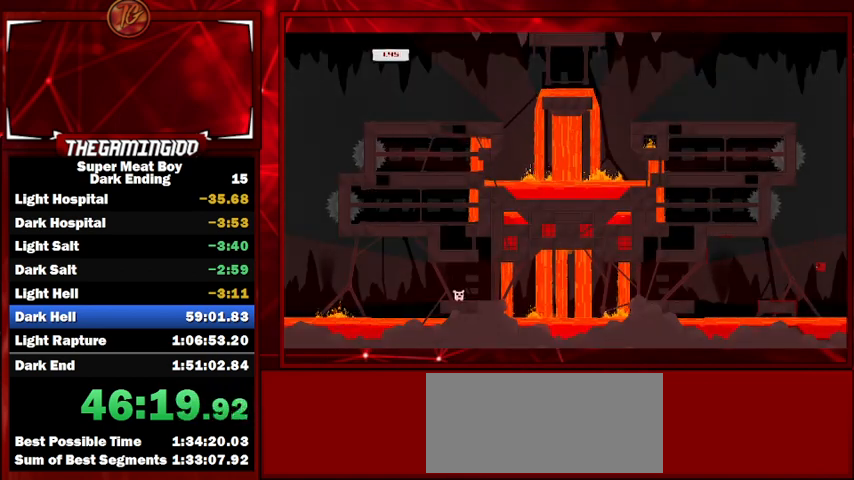
{"keys": ["right", "shift"], "events": [[500, "left", "up"], [500, "right", "down"]]}